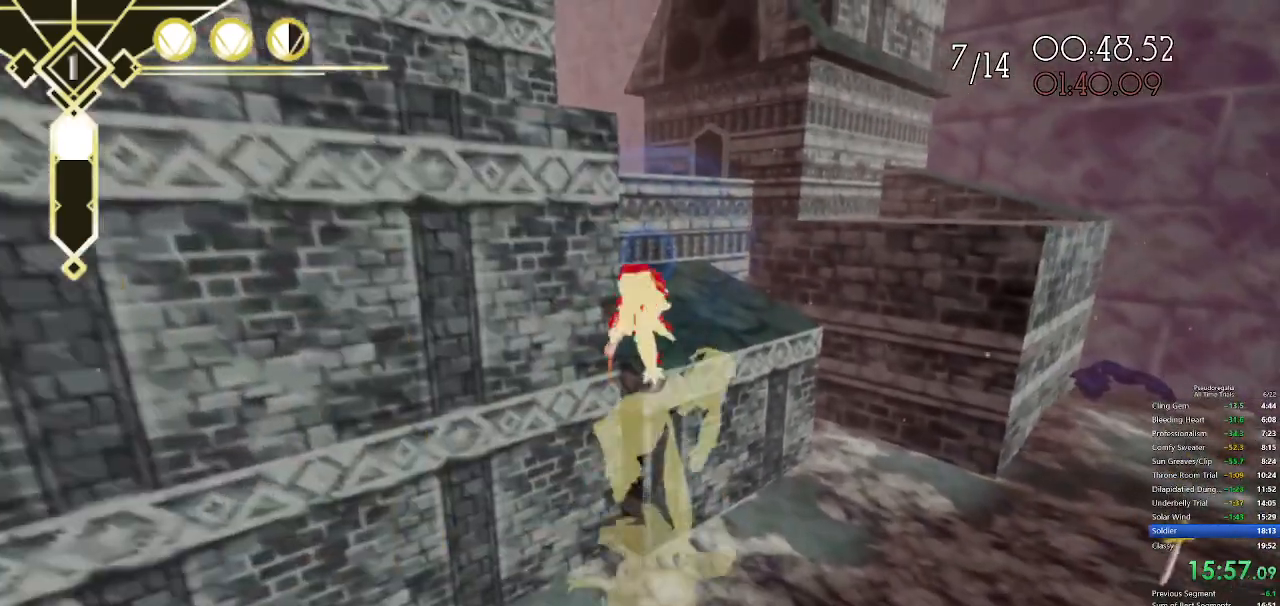
Gameplay with keyboard and mouse; each line is a JSON object with the keys and mouse buttons held at the frame after it. "events" lists presses ("down") and releases ("up") of "a", "d", "f", "q", "s", "shift", "space", "w", "mouse_left" and "mouse_right" between this image and that frame as [ms after this image, input, new state], when the widget could be followed in between. "mouse_left", "mouse_right" = the "left", "right" buttons of the "mouse" list. No other keys are recorded. Not read: mouse_move.
{"keys": ["space", "w"], "mouse": [], "events": [[133, "space", "up"], [317, "space", "down"]]}
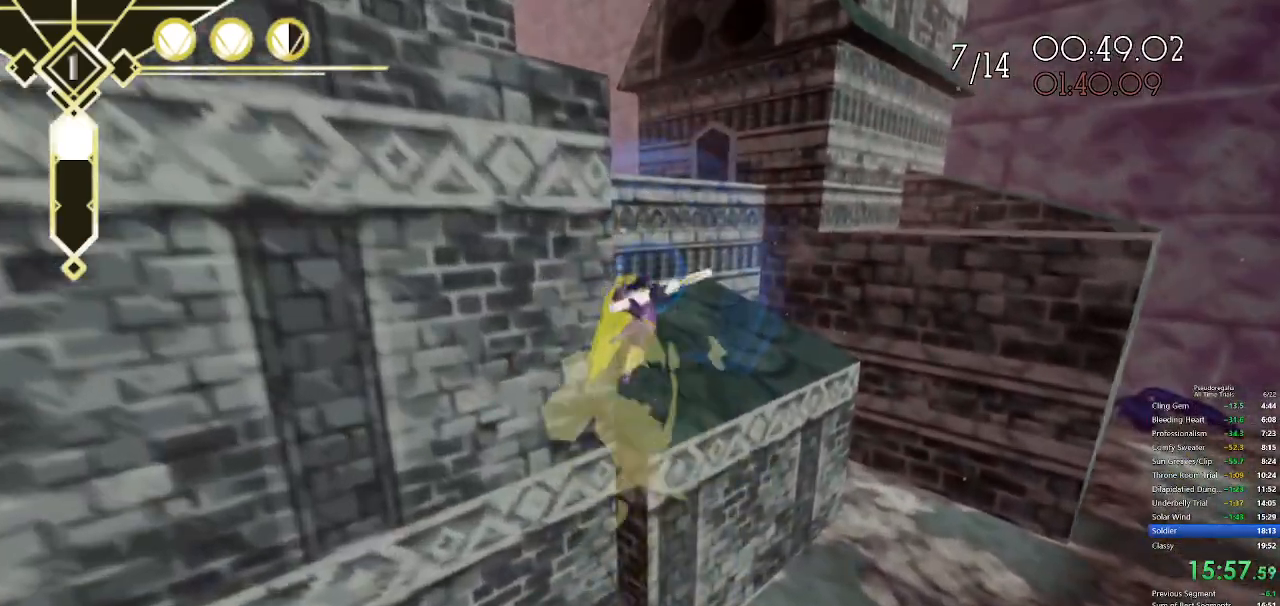
{"keys": ["w"], "mouse": [], "events": [[50, "d", "down"], [183, "d", "up"], [183, "space", "up"]]}
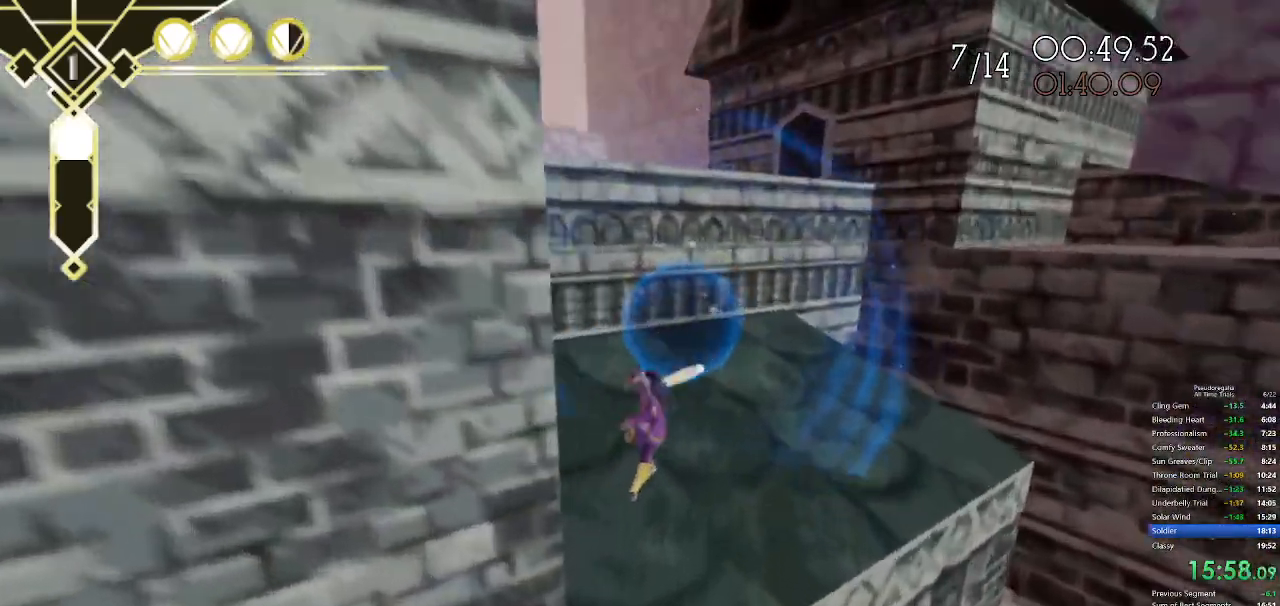
{"keys": ["a", "w"], "mouse": [], "events": [[167, "s", "down"], [250, "s", "up"], [300, "space", "down"], [350, "space", "up"], [483, "a", "down"]]}
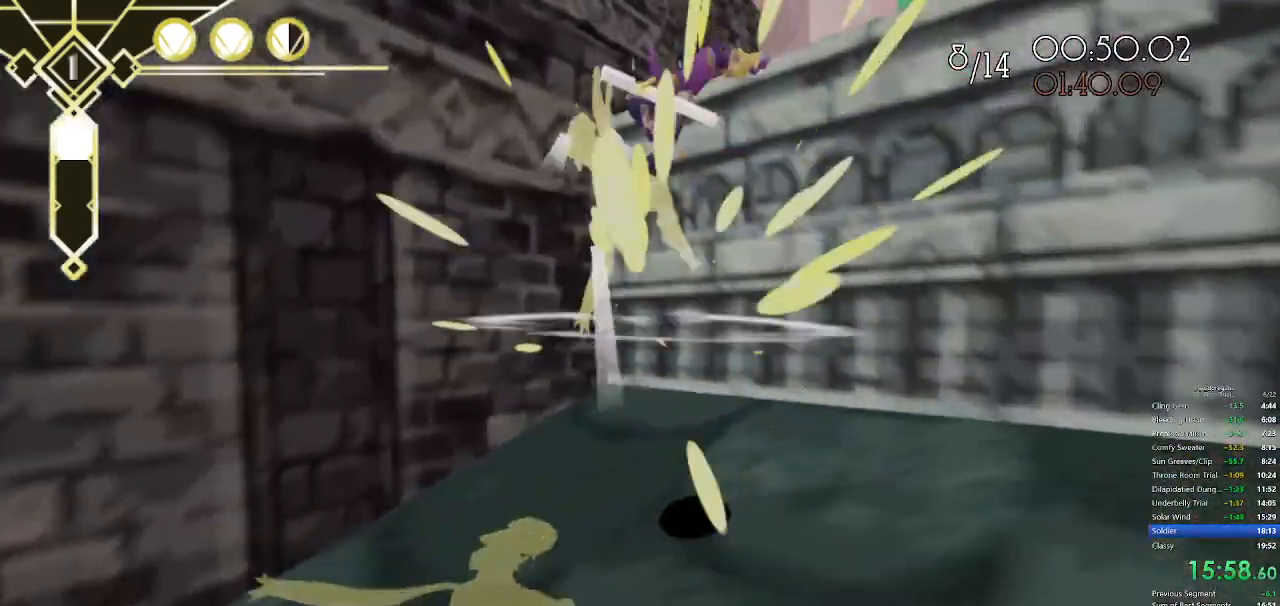
{"keys": ["space", "w"], "mouse": [], "events": [[417, "a", "up"], [500, "space", "down"]]}
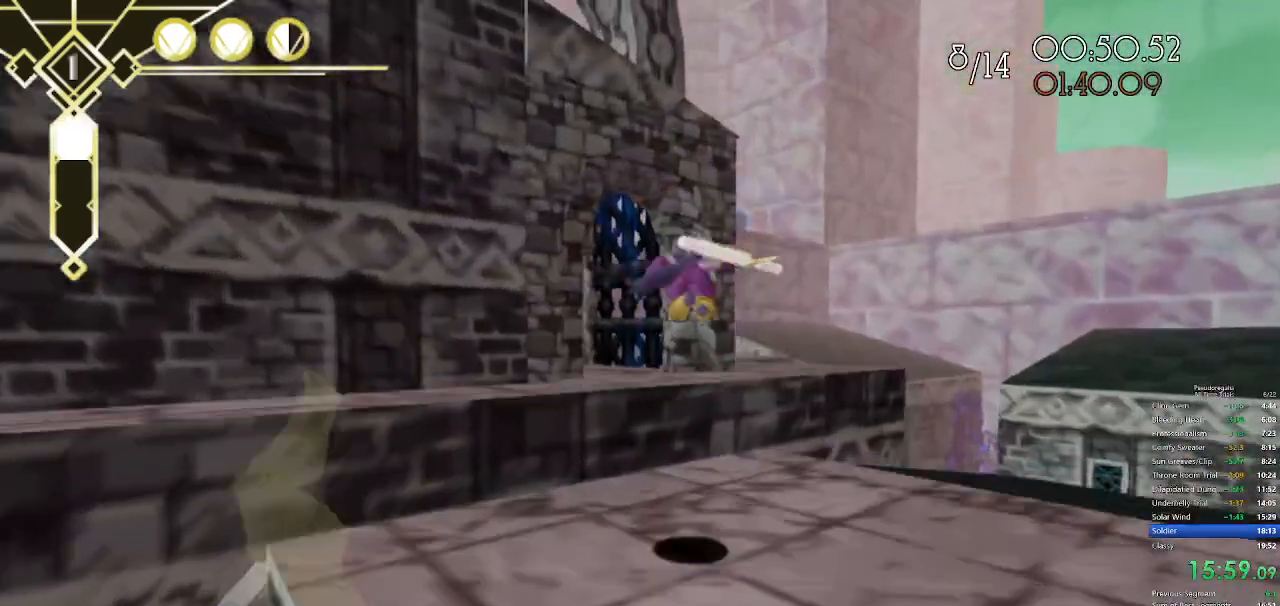
{"keys": ["w"], "mouse": [], "events": [[233, "a", "down"], [283, "space", "up"], [333, "a", "up"]]}
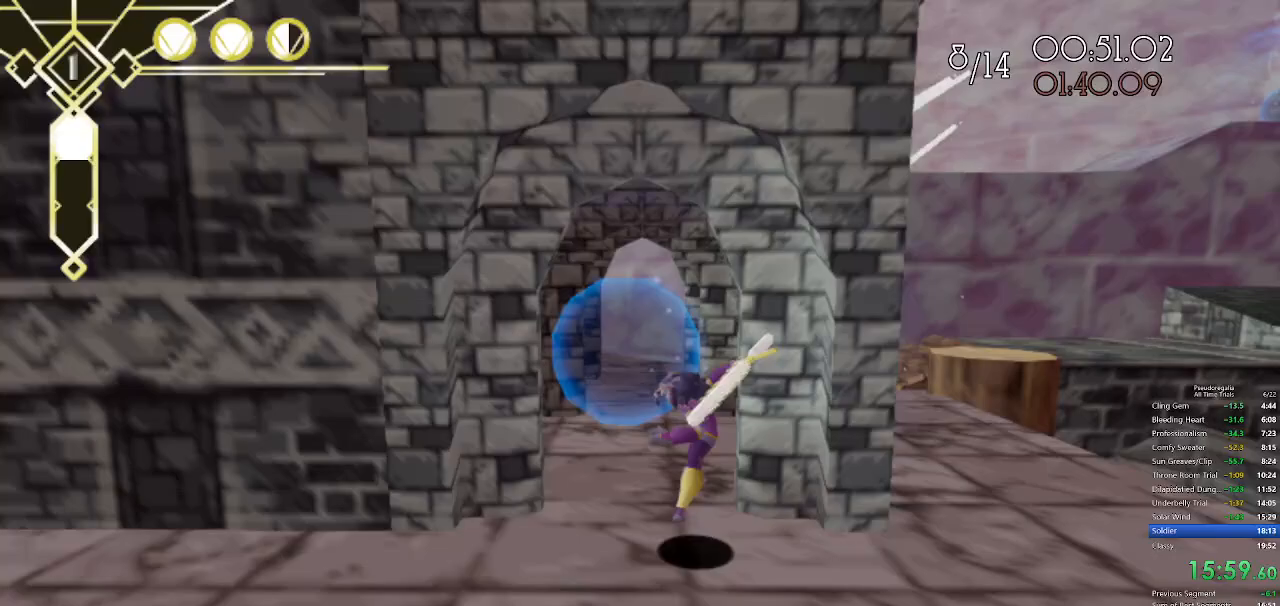
{"keys": ["w"], "mouse": [], "events": [[167, "q", "down"], [350, "q", "up"]]}
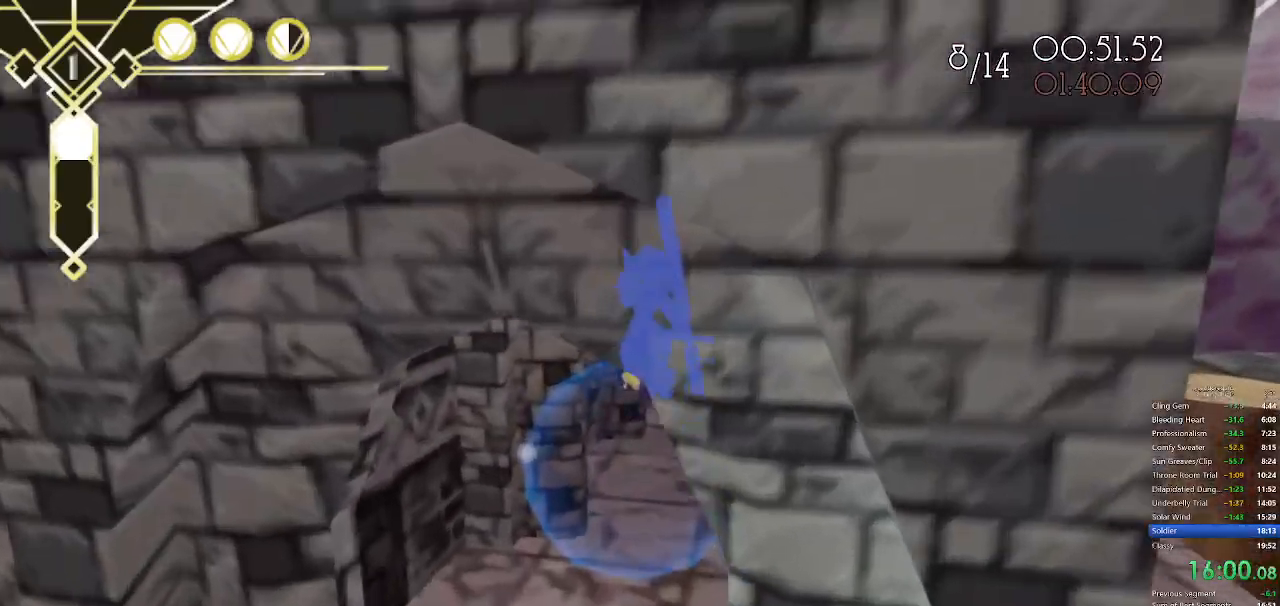
{"keys": ["d", "w"], "mouse": [], "events": [[500, "d", "down"]]}
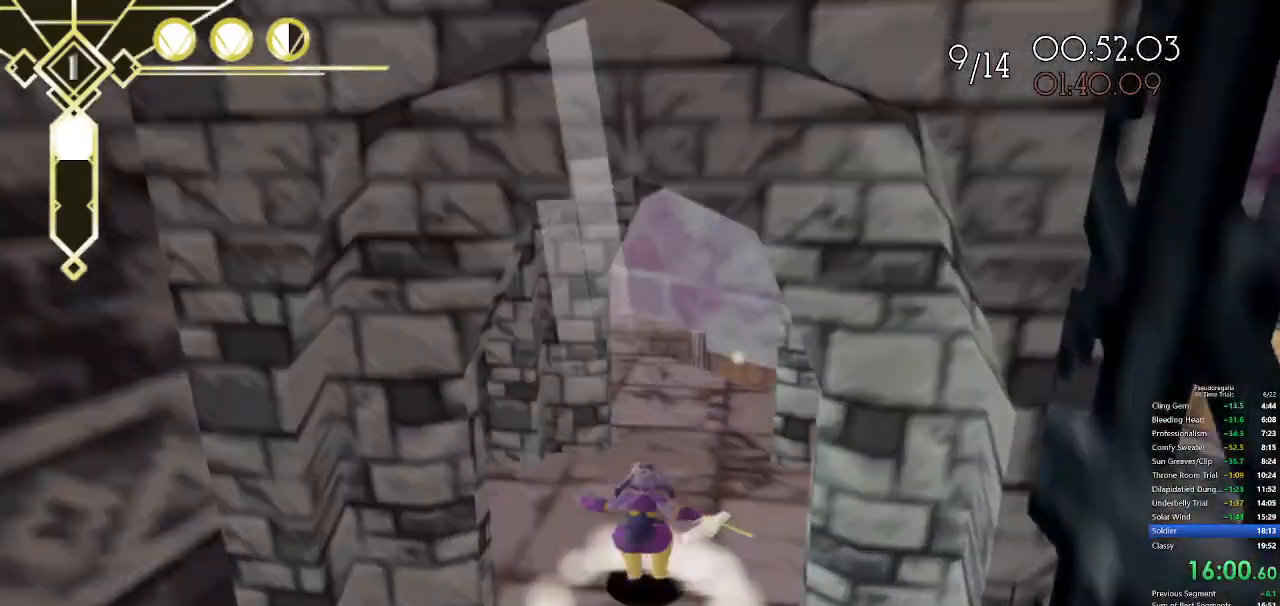
{"keys": ["d"], "mouse": [], "events": [[283, "w", "up"]]}
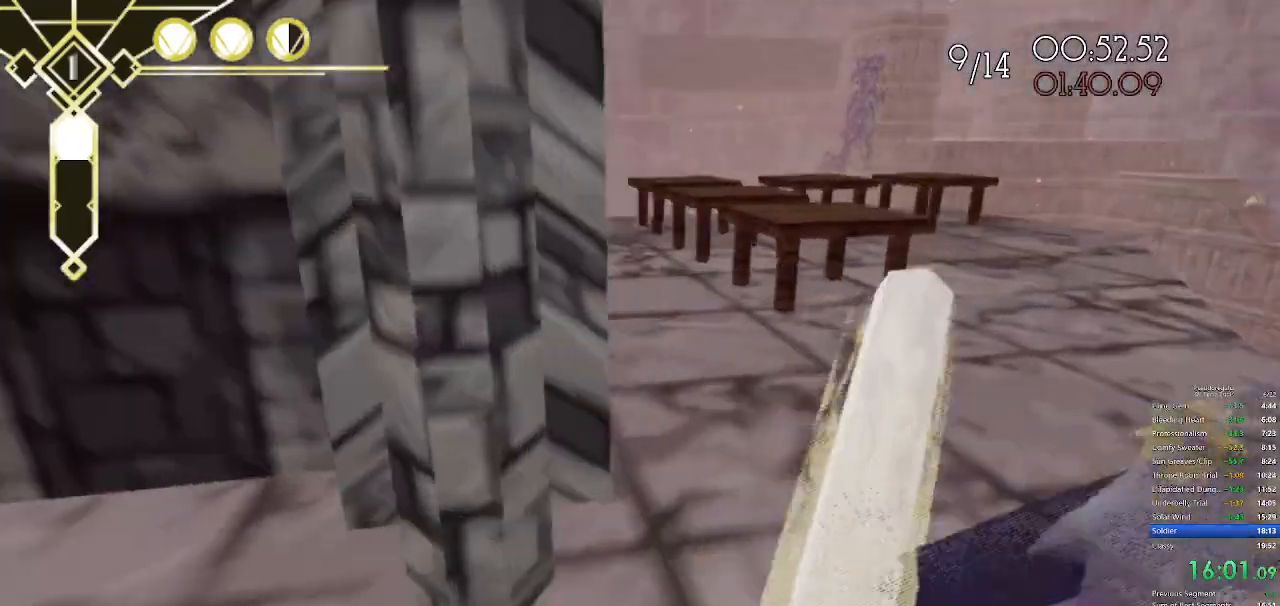
{"keys": ["w"], "mouse": [], "events": [[67, "d", "up"], [167, "w", "down"], [200, "q", "down"], [300, "space", "down"], [350, "q", "up"], [400, "space", "up"]]}
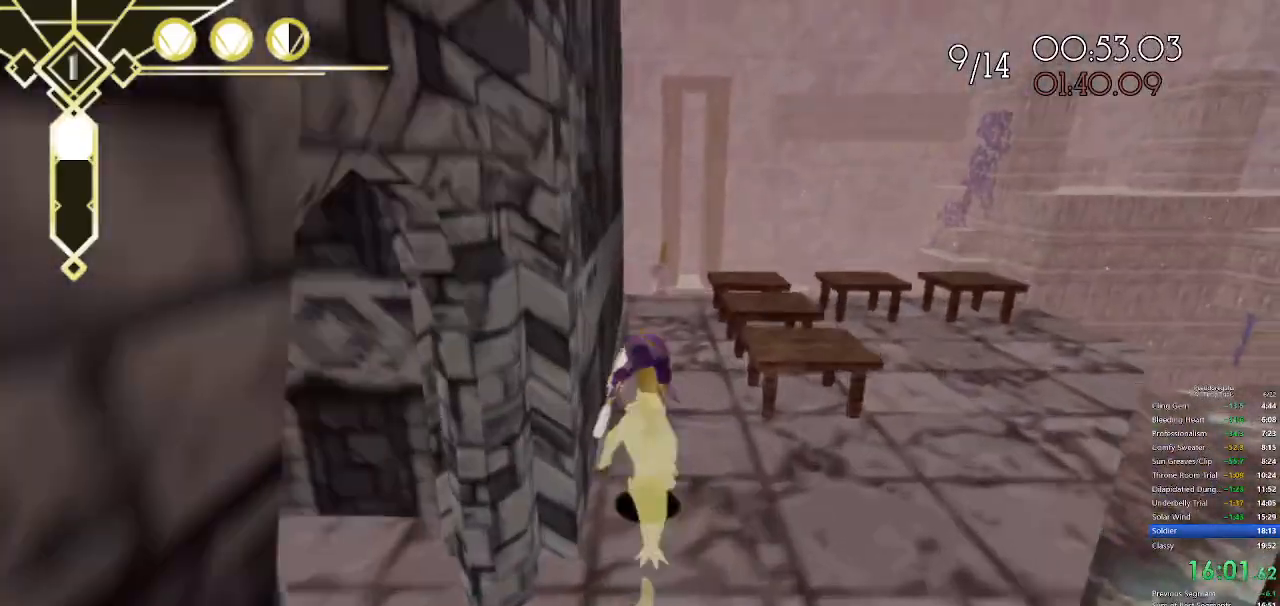
{"keys": ["w"], "mouse": [], "events": []}
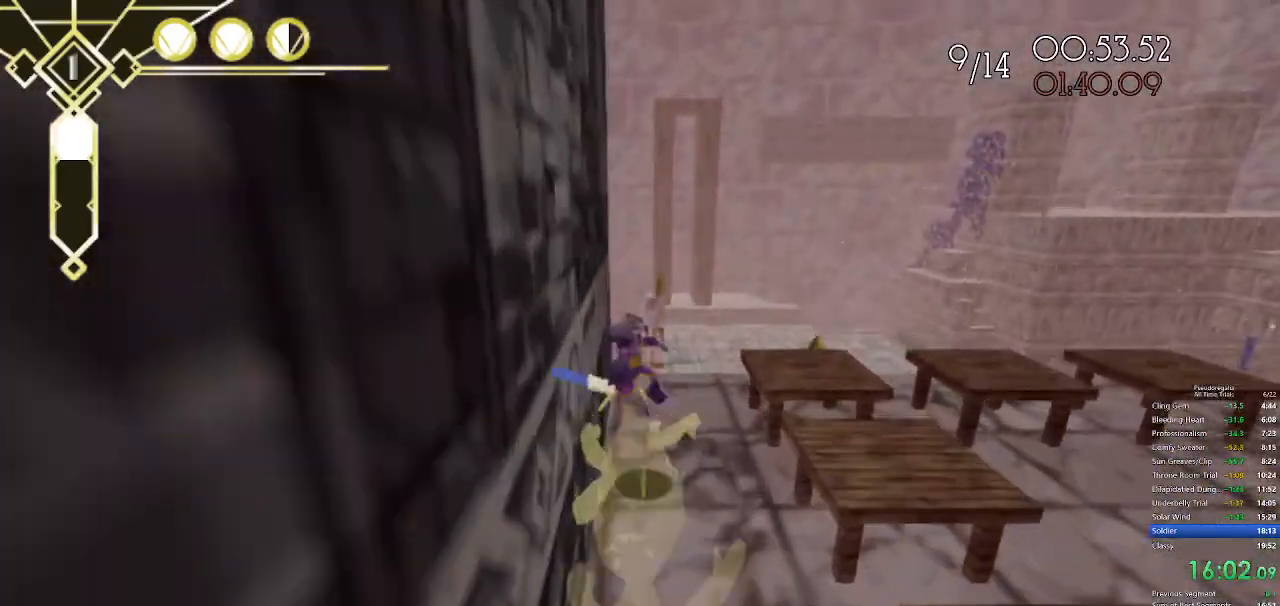
{"keys": ["space", "w"], "mouse": [], "events": [[100, "s", "down"], [150, "space", "down"], [150, "w", "up"], [233, "s", "up"], [233, "w", "down"], [333, "space", "up"], [467, "space", "down"]]}
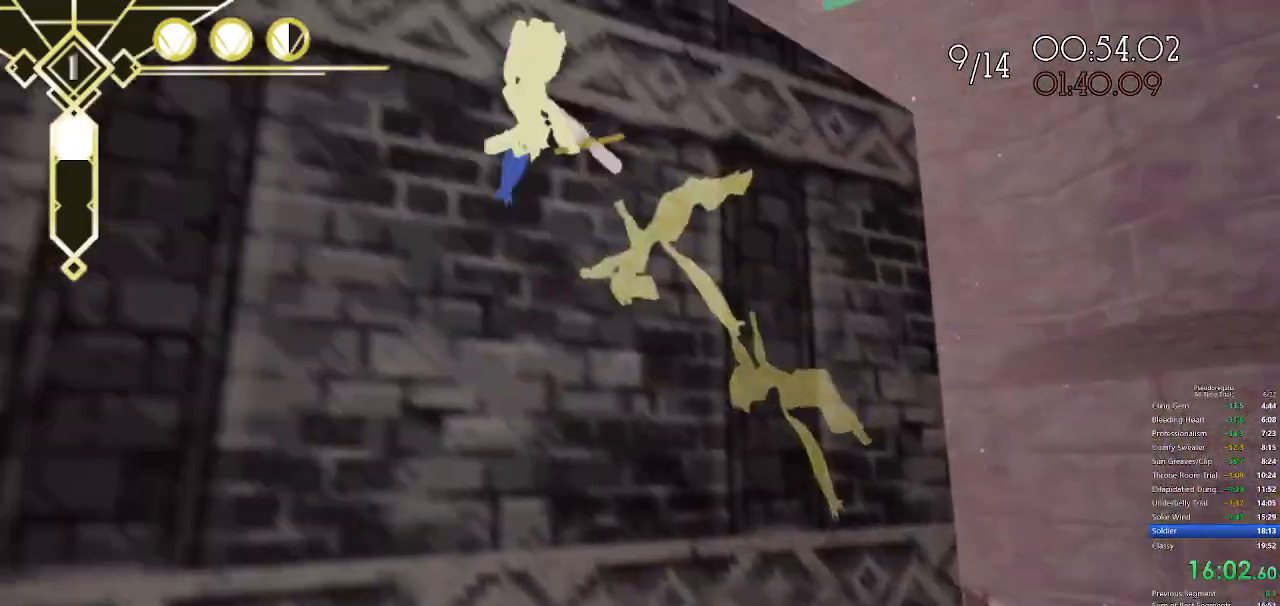
{"keys": ["w"], "mouse": [], "events": [[483, "space", "up"]]}
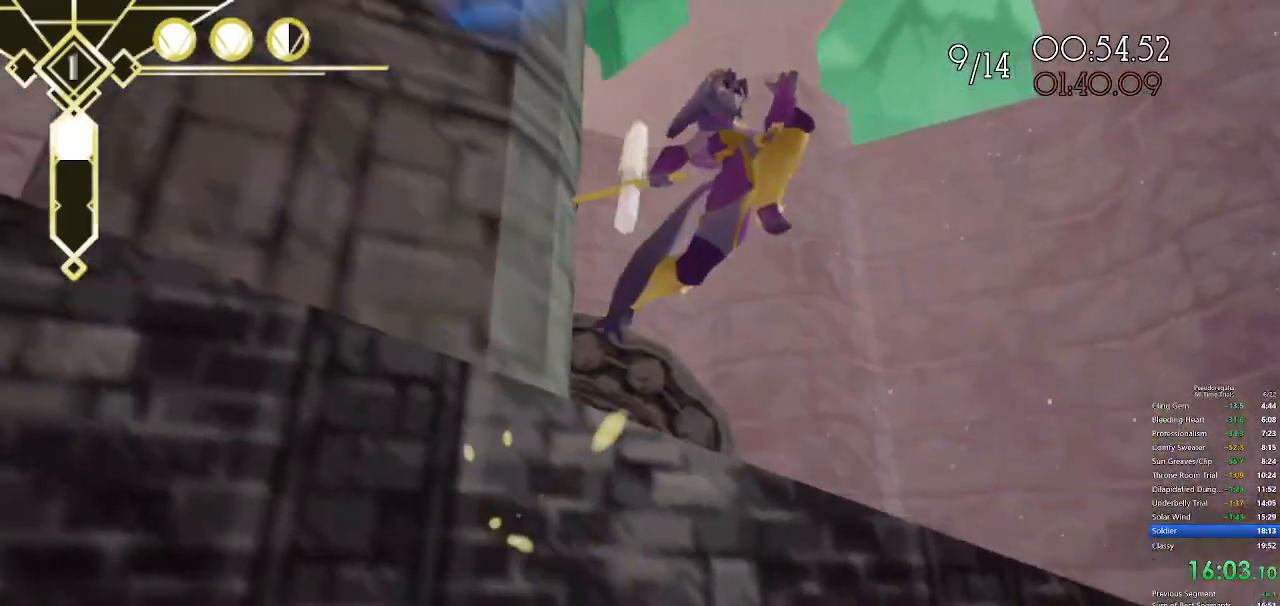
{"keys": ["space", "w"], "mouse": [], "events": [[317, "space", "down"]]}
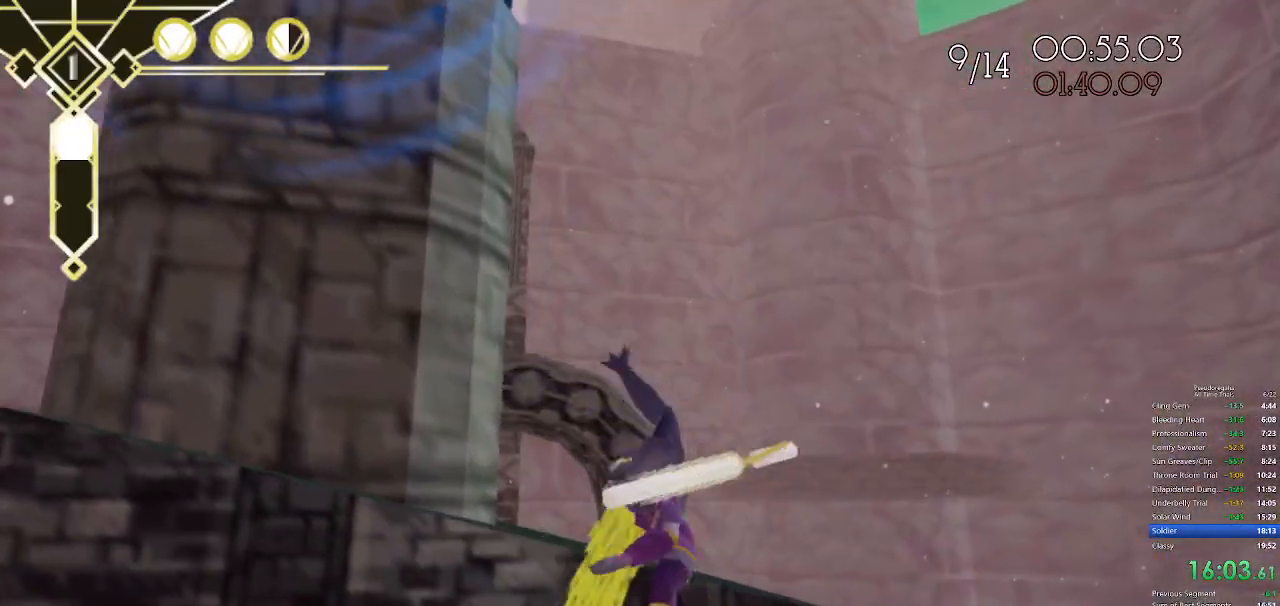
{"keys": ["w"], "mouse": [], "events": [[383, "mouse_left", "down"], [433, "mouse_left", "up"], [467, "space", "up"]]}
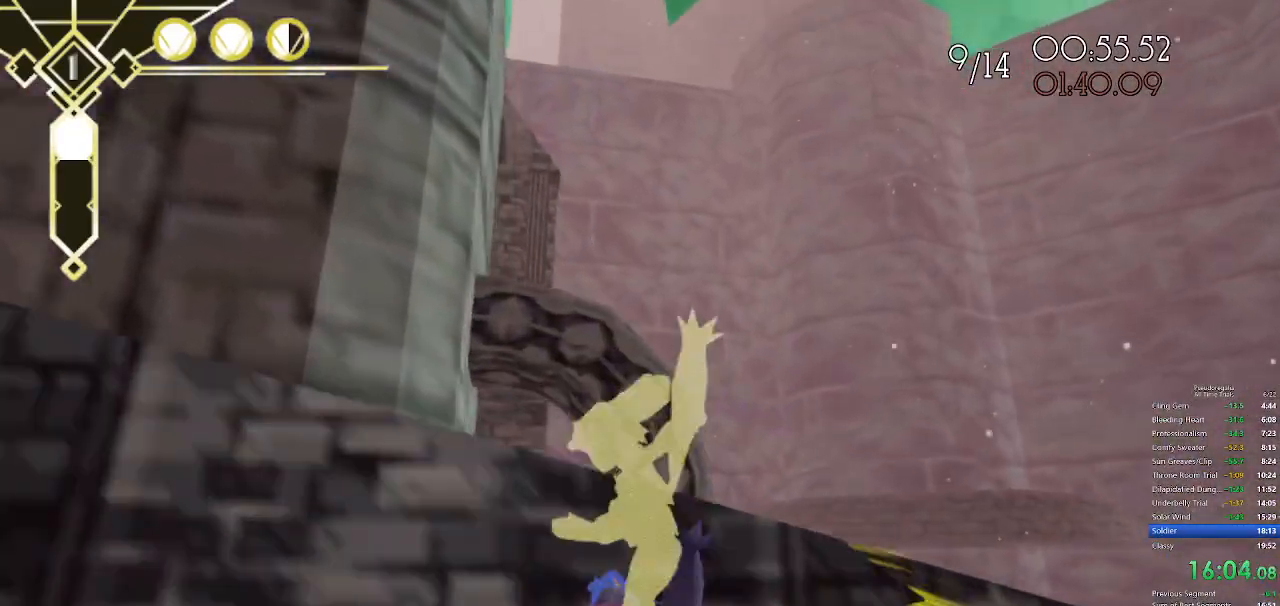
{"keys": ["space", "w"], "mouse": [], "events": [[433, "space", "down"]]}
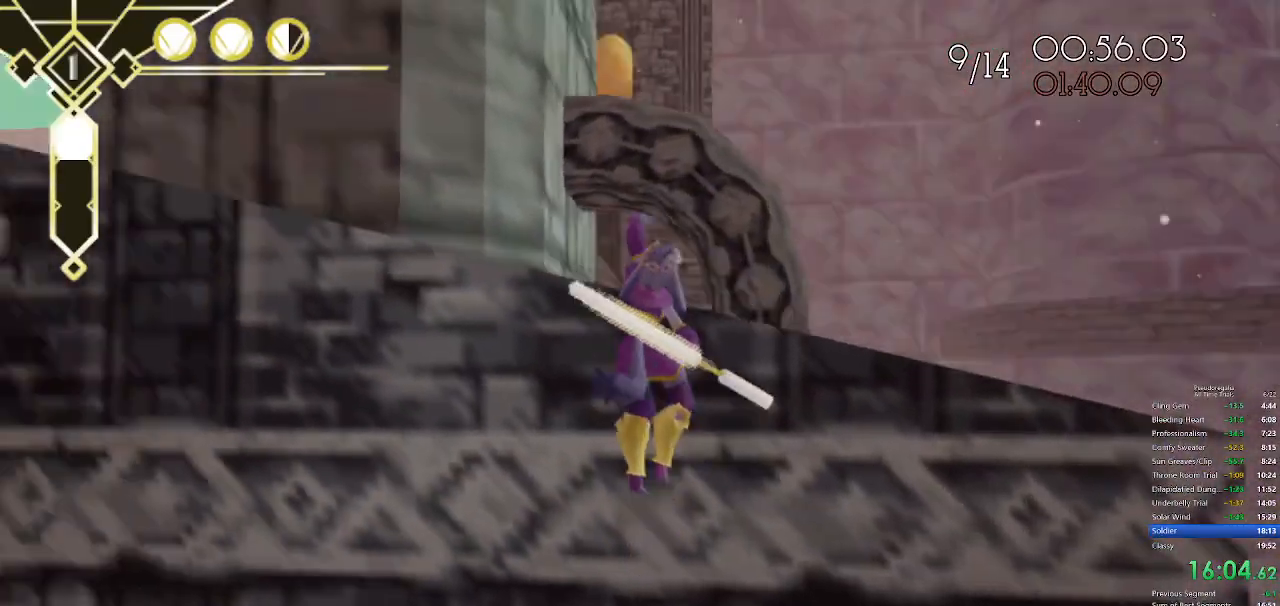
{"keys": ["w"], "mouse": [], "events": [[83, "space", "up"]]}
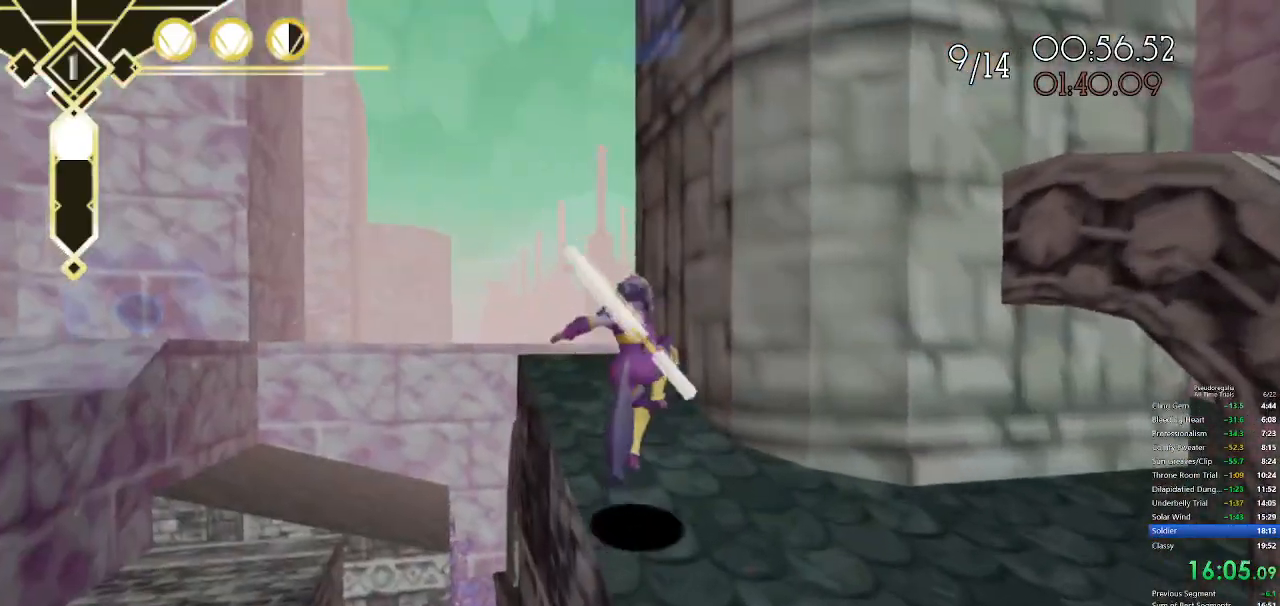
{"keys": ["q", "space", "w"], "mouse": [], "events": [[383, "q", "down"], [467, "space", "down"]]}
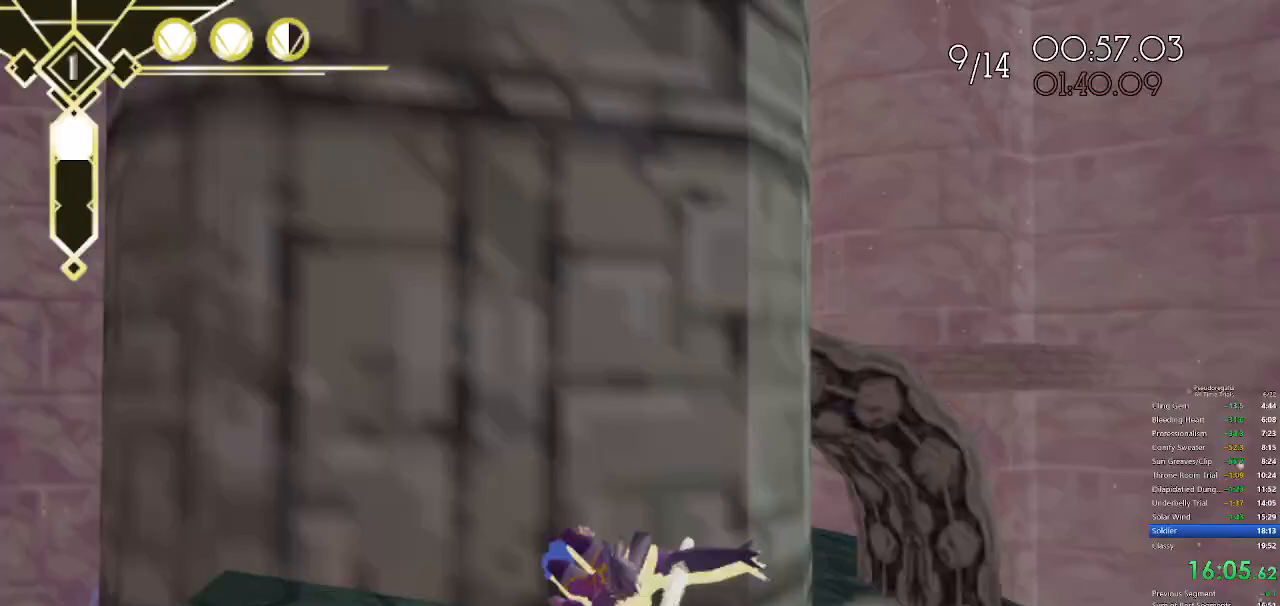
{"keys": ["s", "w"], "mouse": [], "events": [[17, "q", "up"], [17, "space", "up"], [117, "s", "down"], [167, "space", "down"], [200, "s", "up"], [200, "space", "up"], [483, "s", "down"]]}
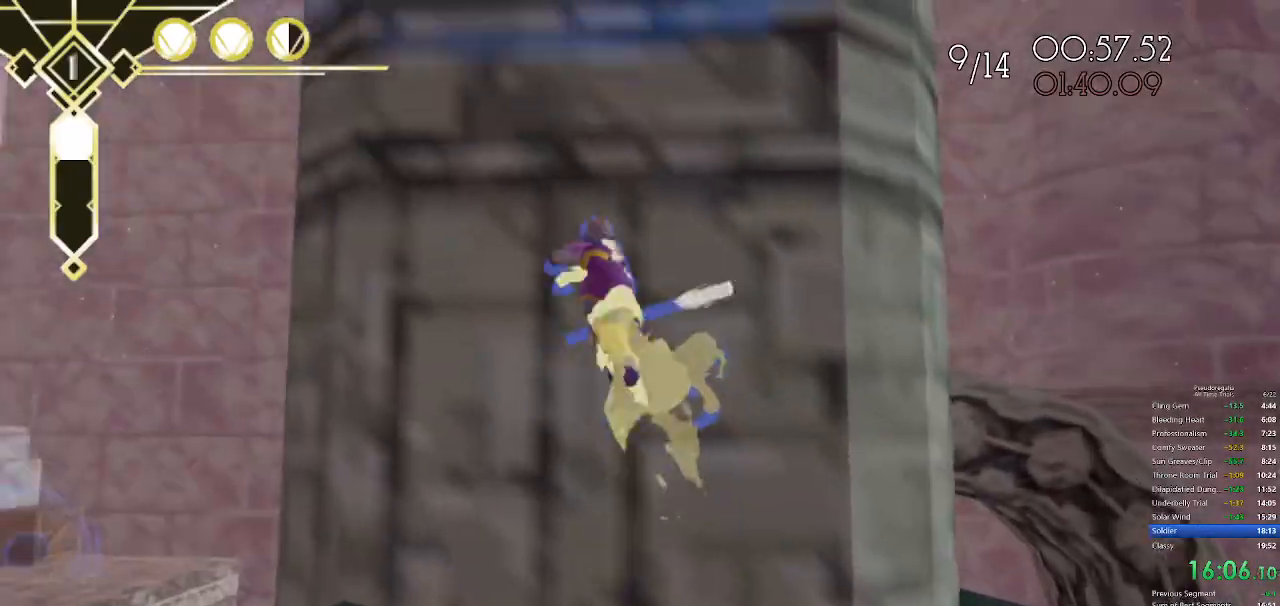
{"keys": ["w"], "mouse": [], "events": [[33, "space", "down"], [83, "s", "up"], [133, "space", "up"], [317, "s", "down"], [400, "space", "down"], [450, "s", "up"], [450, "space", "up"]]}
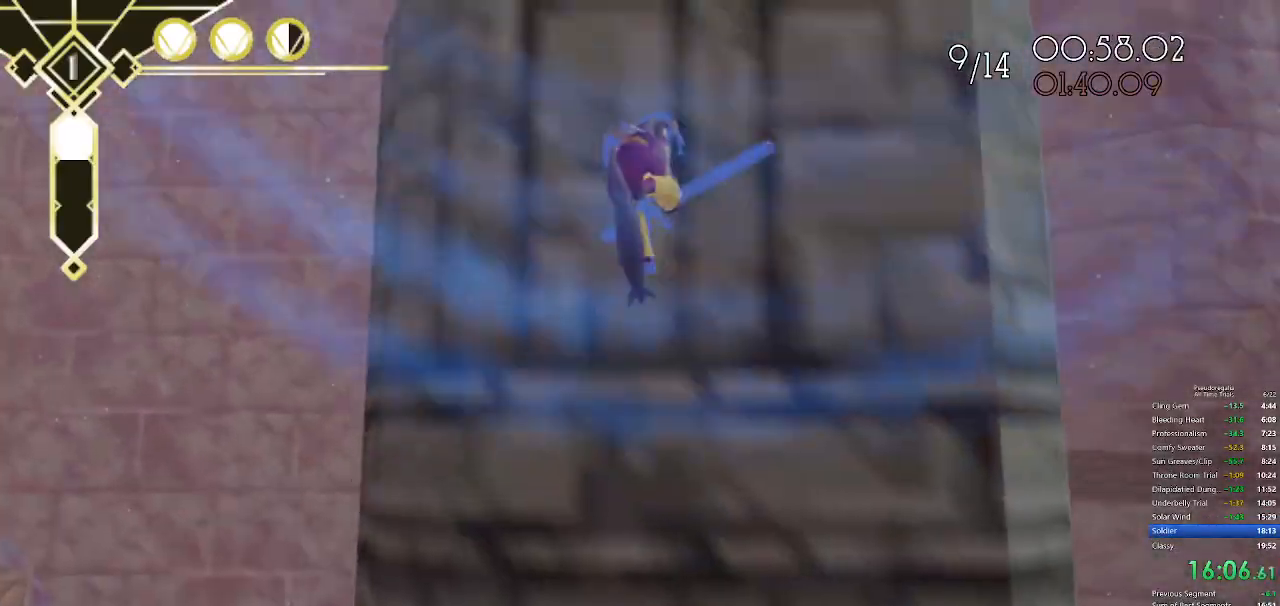
{"keys": ["a"], "mouse": [], "events": [[200, "d", "down"], [283, "w", "up"], [333, "d", "up"], [383, "a", "down"]]}
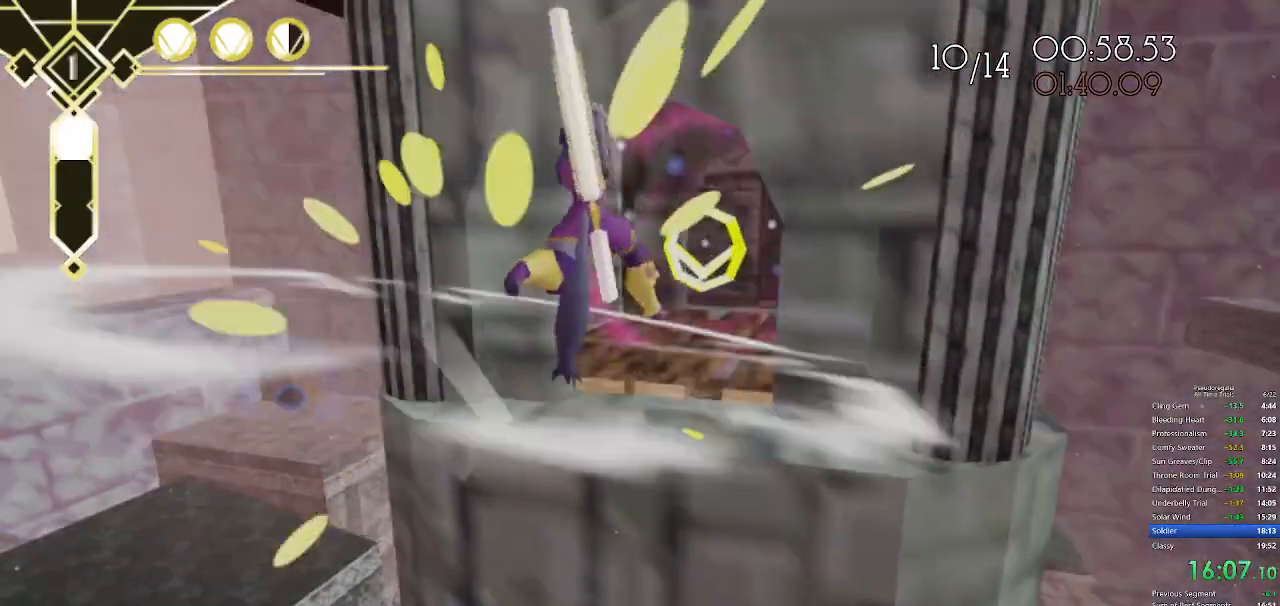
{"keys": ["a", "w"], "mouse": [], "events": [[150, "w", "down"]]}
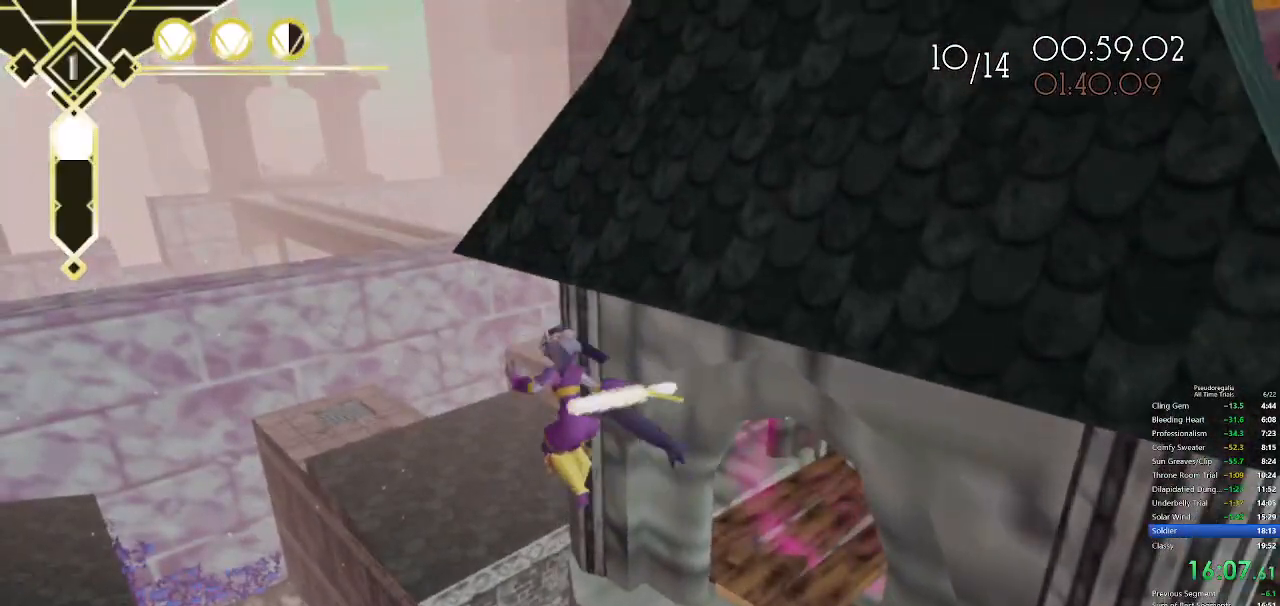
{"keys": ["w"], "mouse": [], "events": [[217, "a", "up"]]}
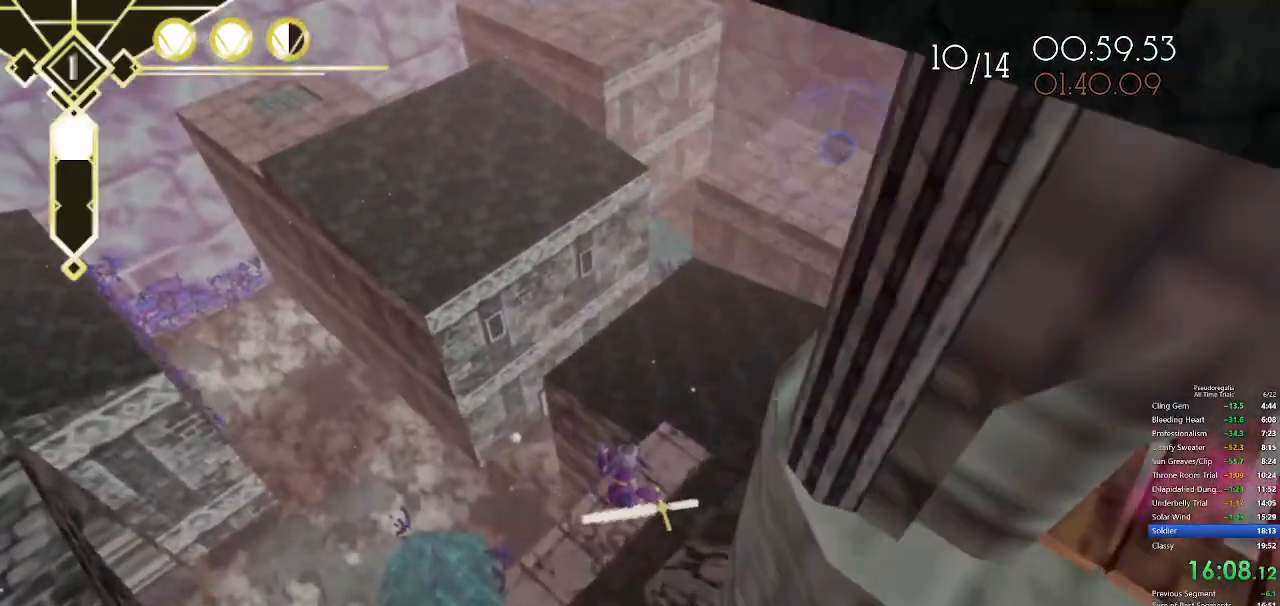
{"keys": ["w"], "mouse": [], "events": []}
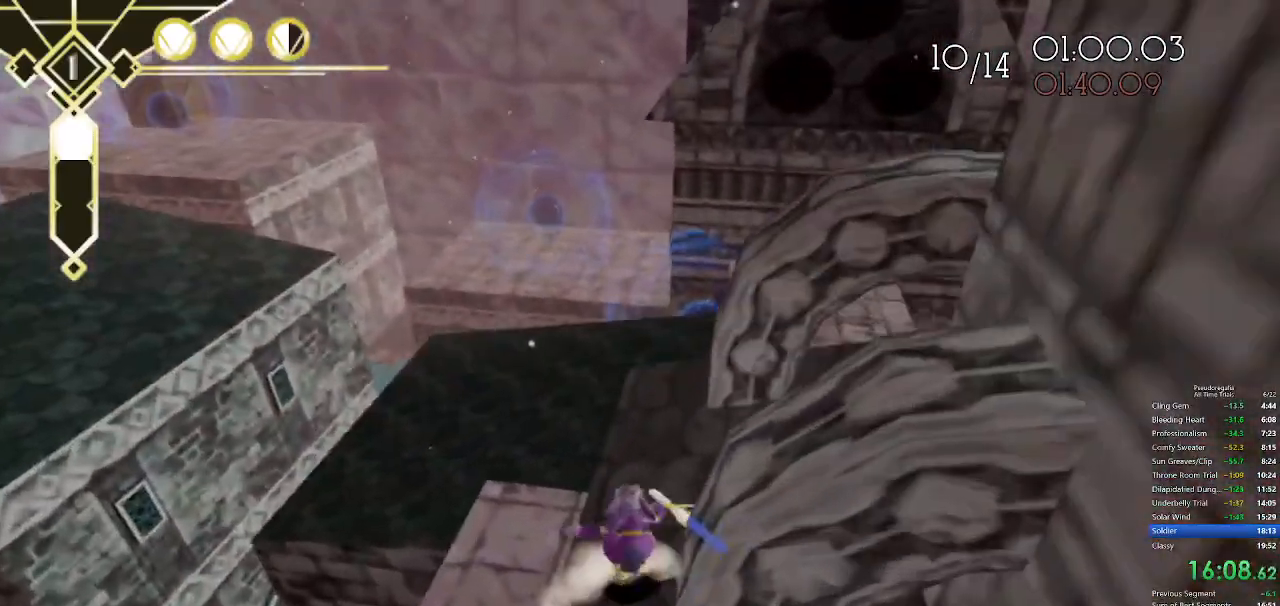
{"keys": ["d", "w"], "mouse": [], "events": [[67, "q", "down"], [117, "space", "down"], [167, "q", "up"], [250, "space", "up"], [400, "d", "down"]]}
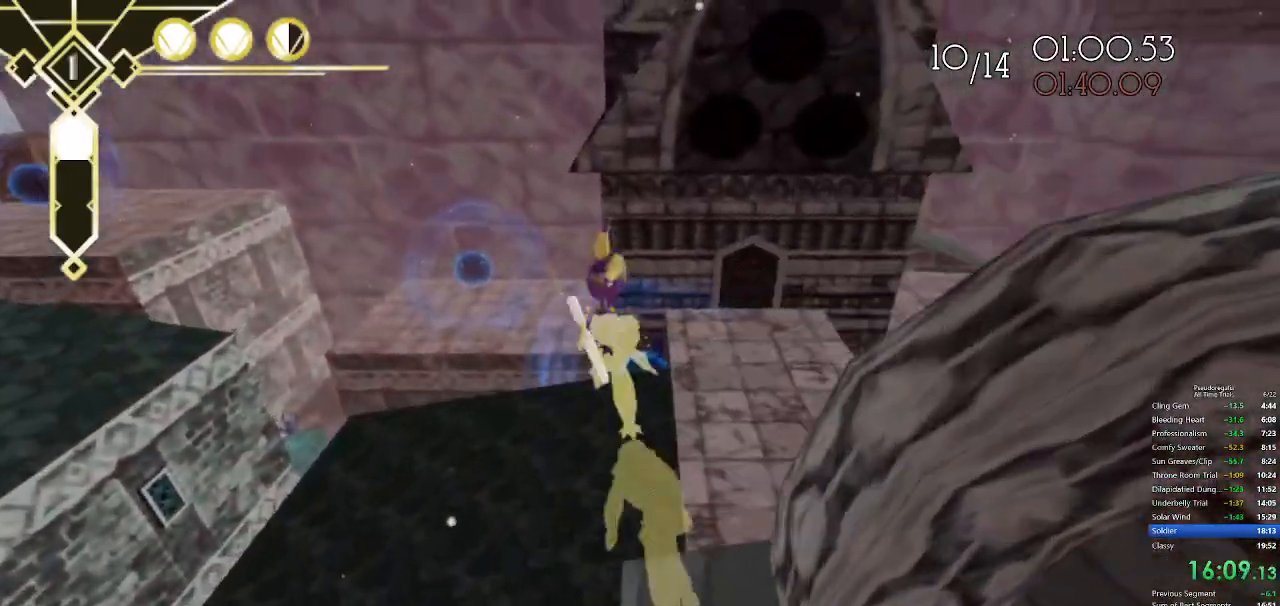
{"keys": ["w"], "mouse": [], "events": [[133, "d", "up"]]}
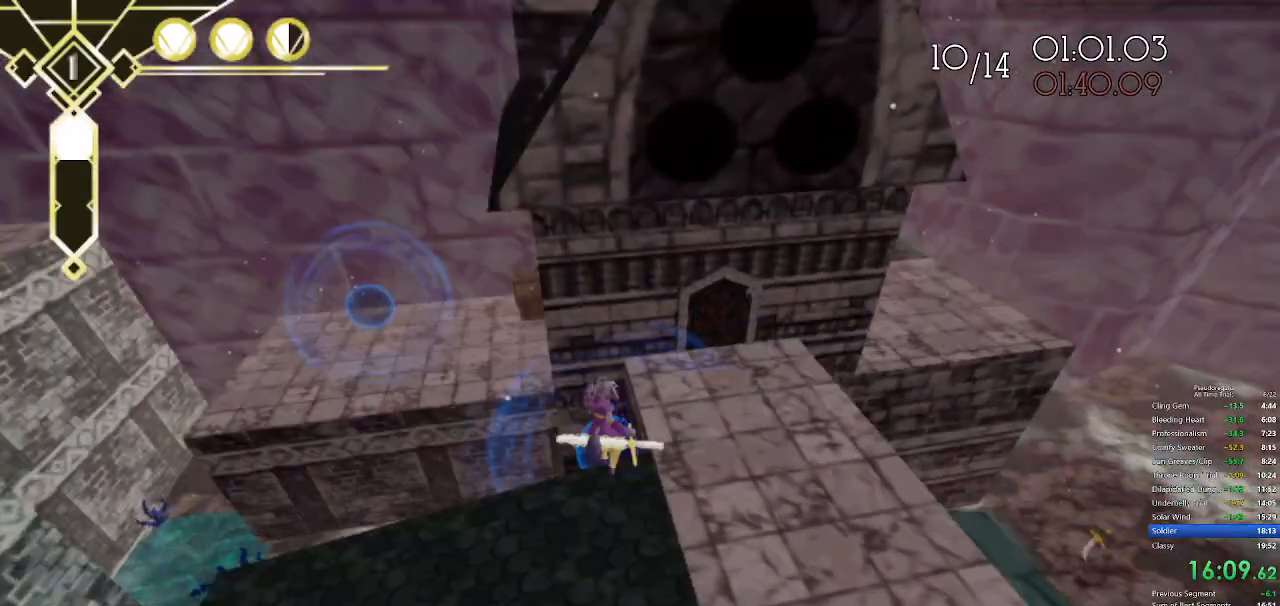
{"keys": [], "mouse": [], "events": [[150, "w", "up"]]}
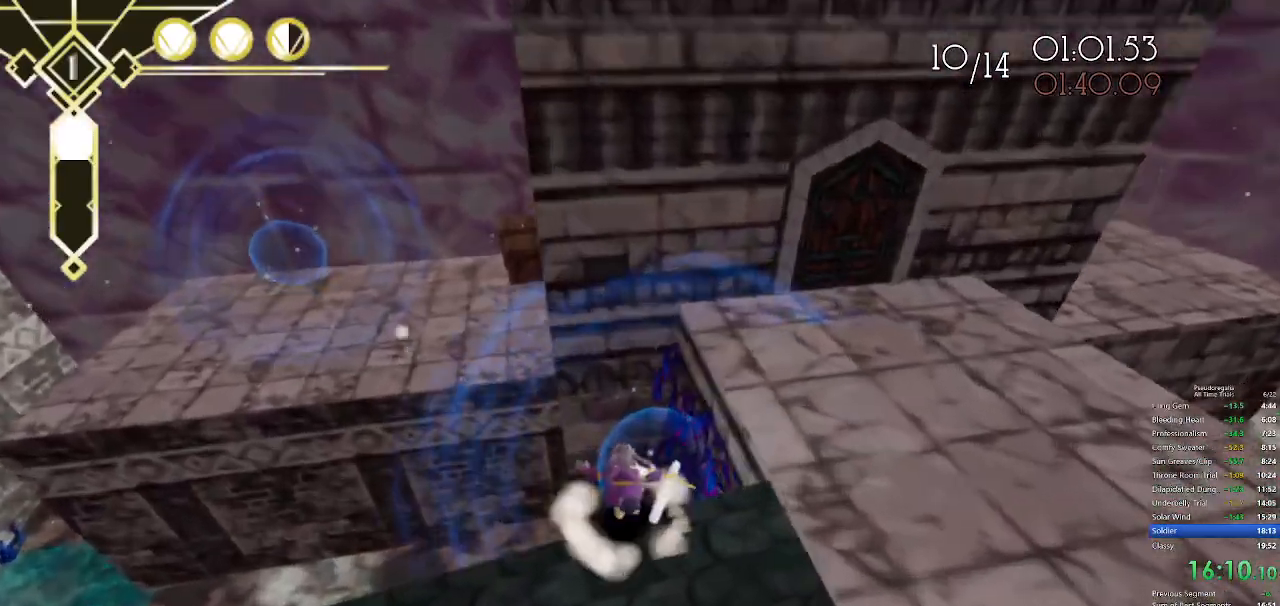
{"keys": ["w"], "mouse": [], "events": [[67, "w", "down"], [117, "d", "down"], [200, "d", "up"], [350, "shift", "down"], [400, "shift", "up"]]}
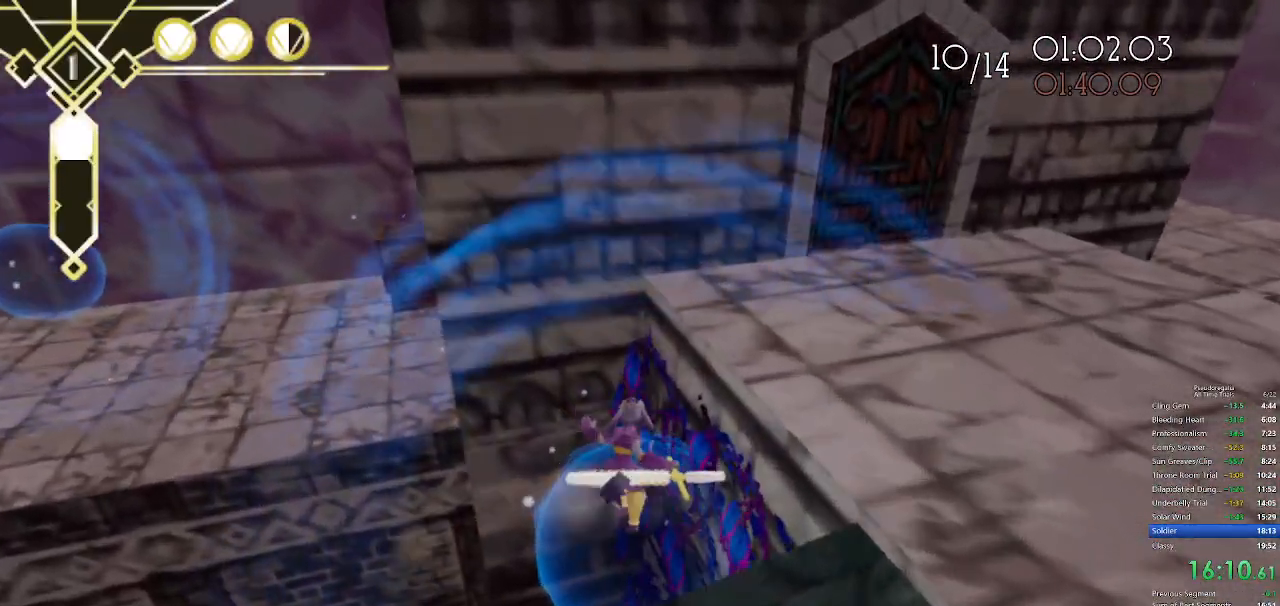
{"keys": ["a", "shift", "space", "w"], "mouse": [], "events": [[33, "shift", "down"], [267, "a", "down"], [367, "space", "down"]]}
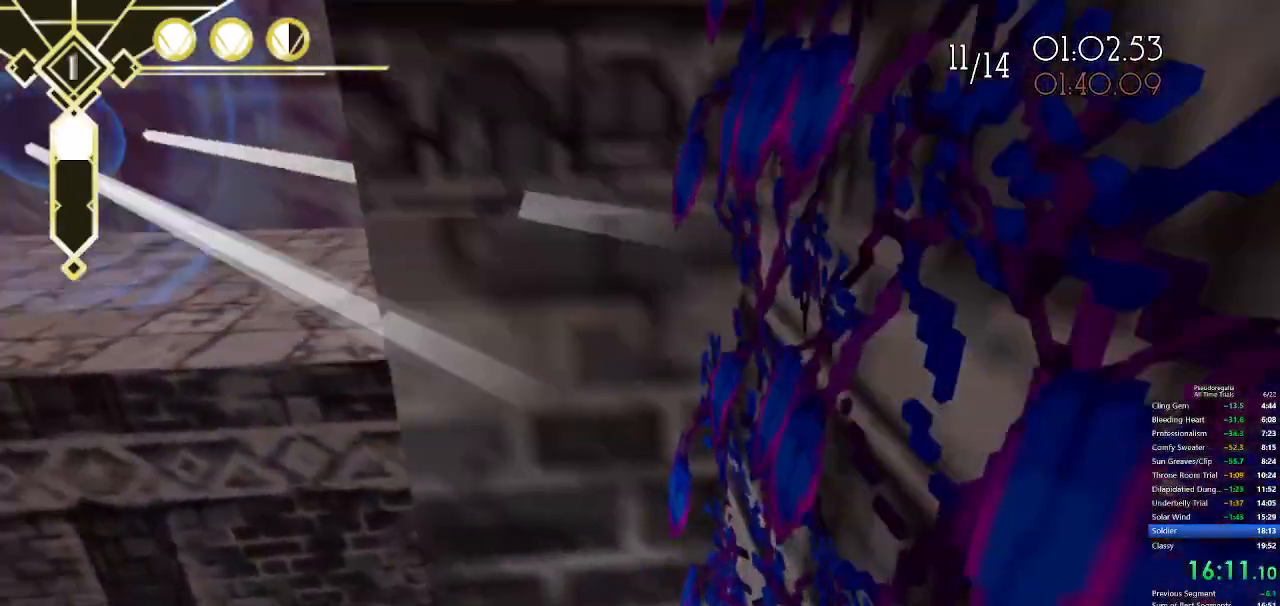
{"keys": ["shift", "w"], "mouse": [], "events": [[150, "space", "up"], [383, "a", "up"]]}